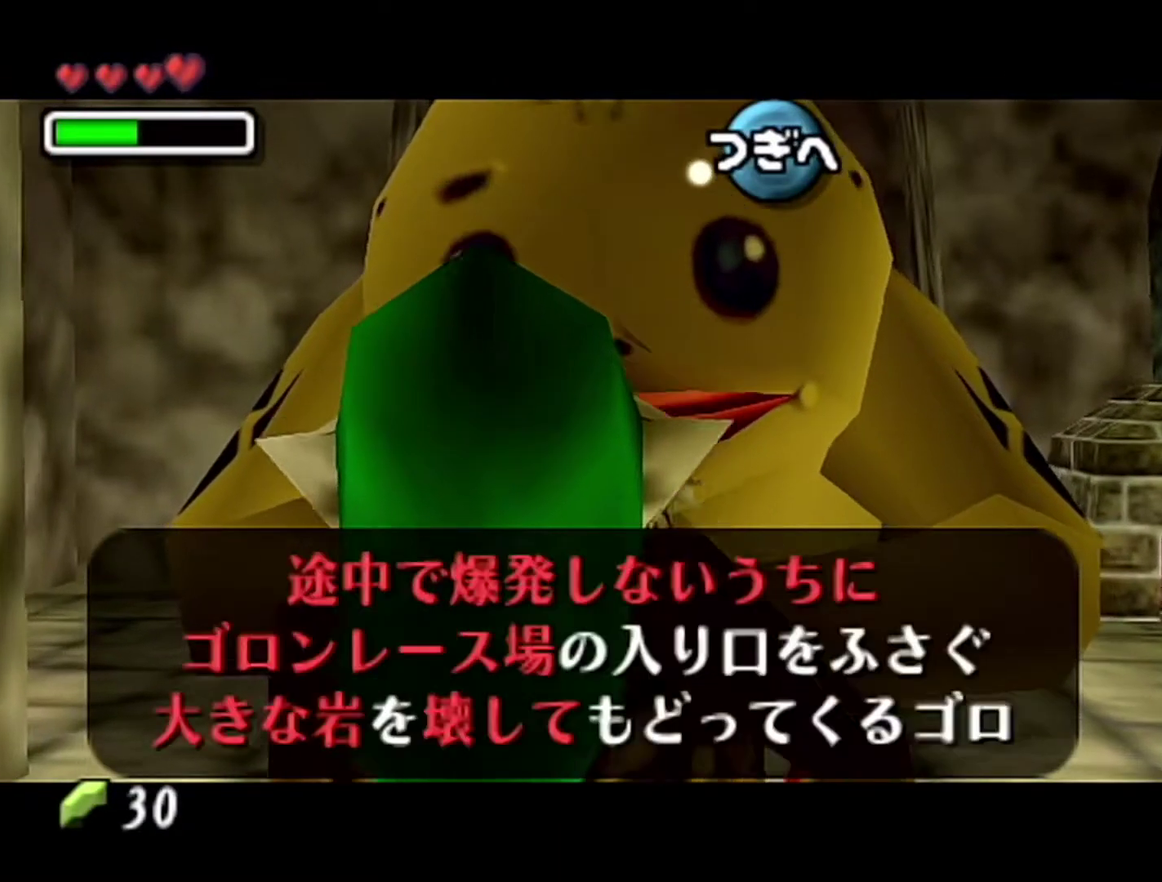
Gameplay with a controller (Nintendo layout); each line is a JSON object with the inputs held at the frame after it. "events" lists button and stick changes between this image and that frame as [ms after this image, input, new state], when the widget could be followed in between. Not read: L3 R3.
{"buttons": [], "left_stick": "up", "events": [[50, "B", "up"], [83, "A", "down"], [150, "A", "up"], [233, "A", "down"], [300, "A", "up"], [483, "left_stick", "up"]]}
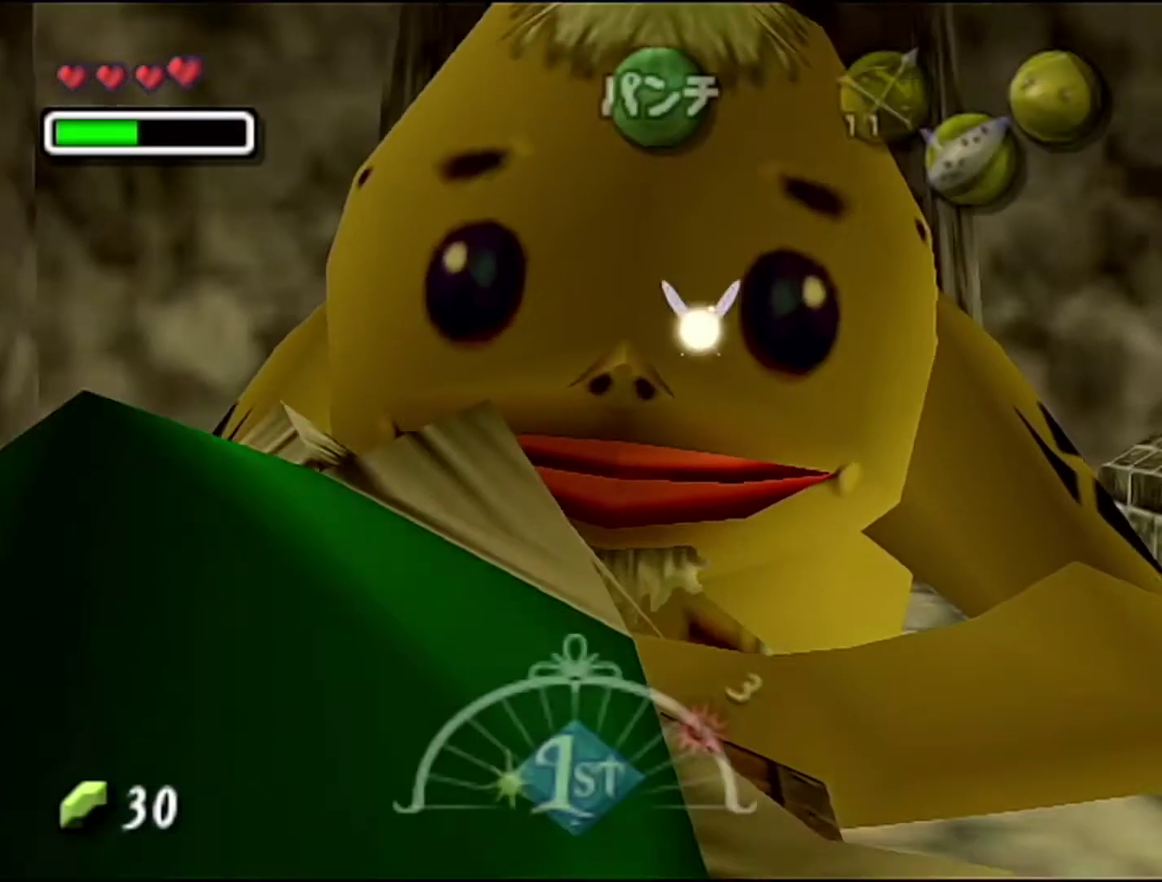
{"buttons": [], "left_stick": "center", "events": [[300, "left_stick", "center"], [400, "A", "down"], [483, "A", "up"]]}
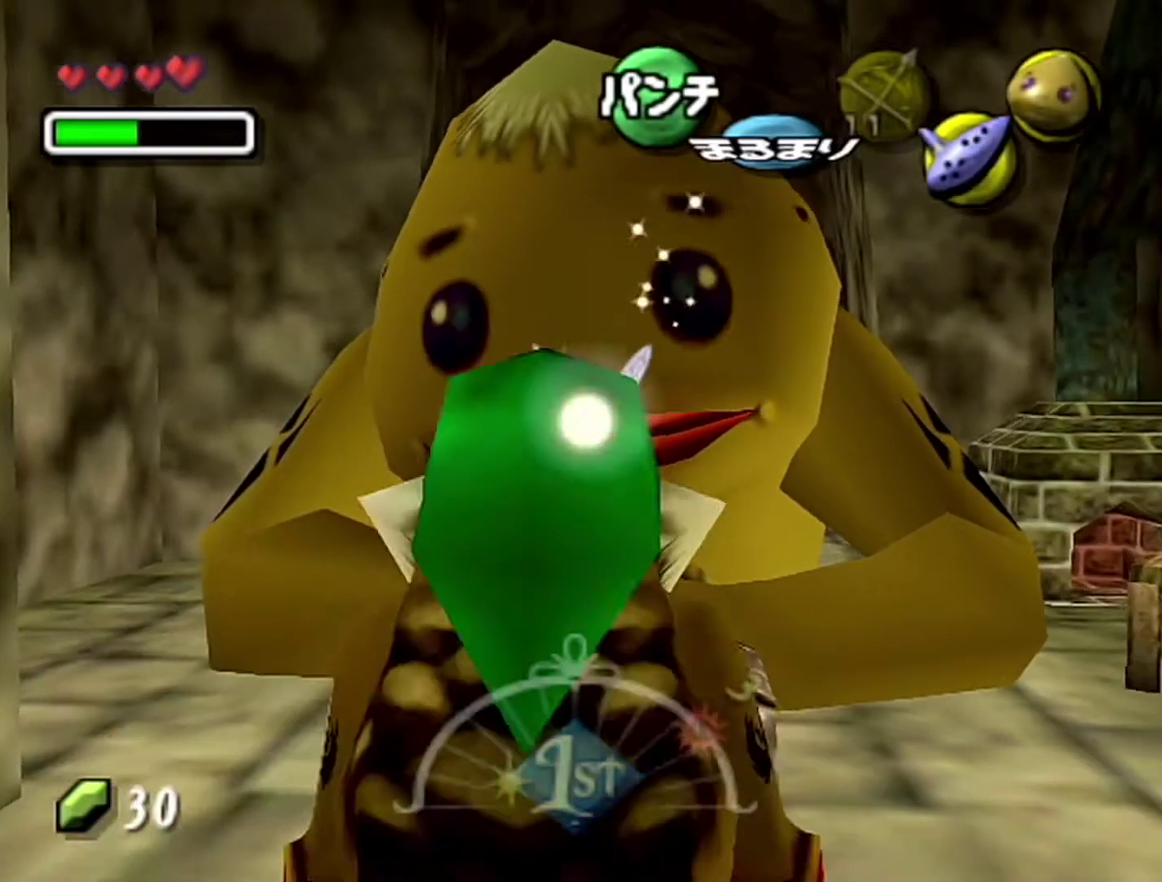
{"buttons": [], "left_stick": "down", "events": [[183, "left_stick", "down"]]}
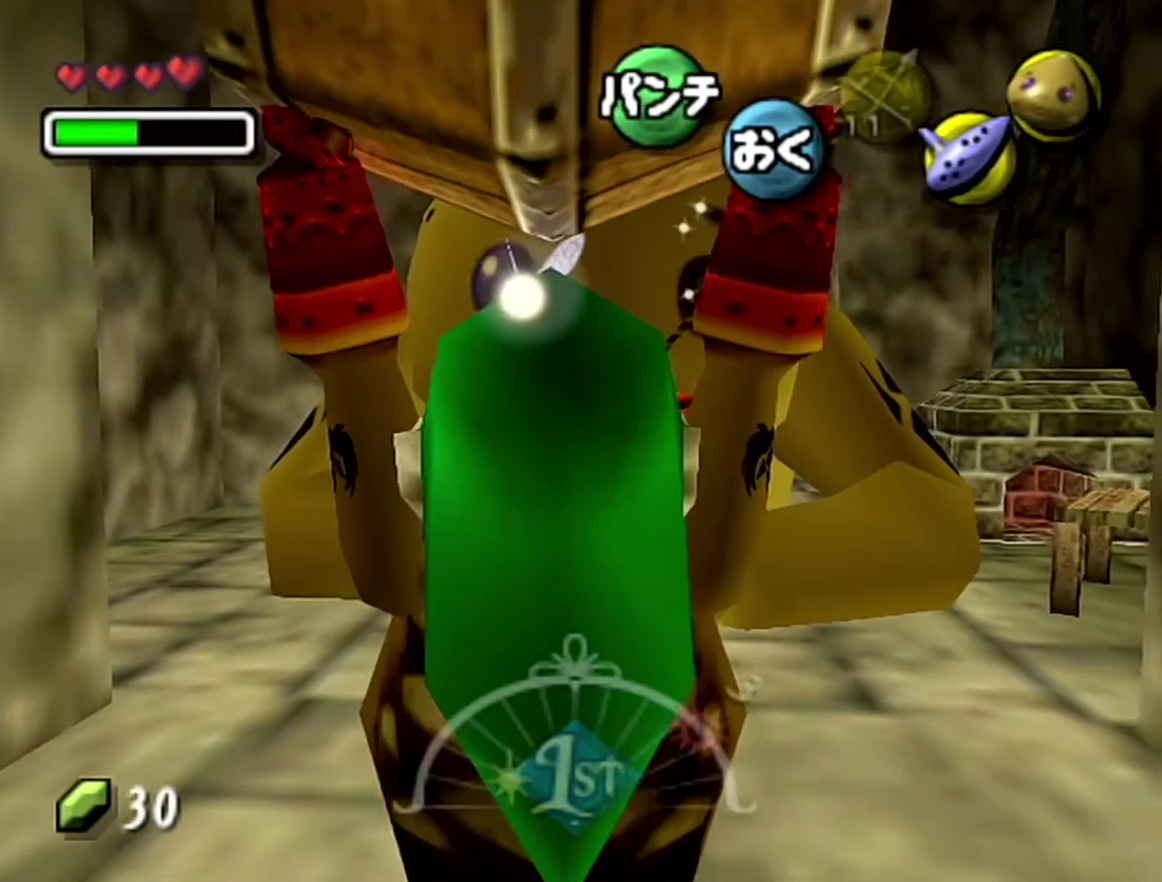
{"buttons": ["Z"], "left_stick": "up", "events": [[250, "Z", "down"], [300, "left_stick", "up"]]}
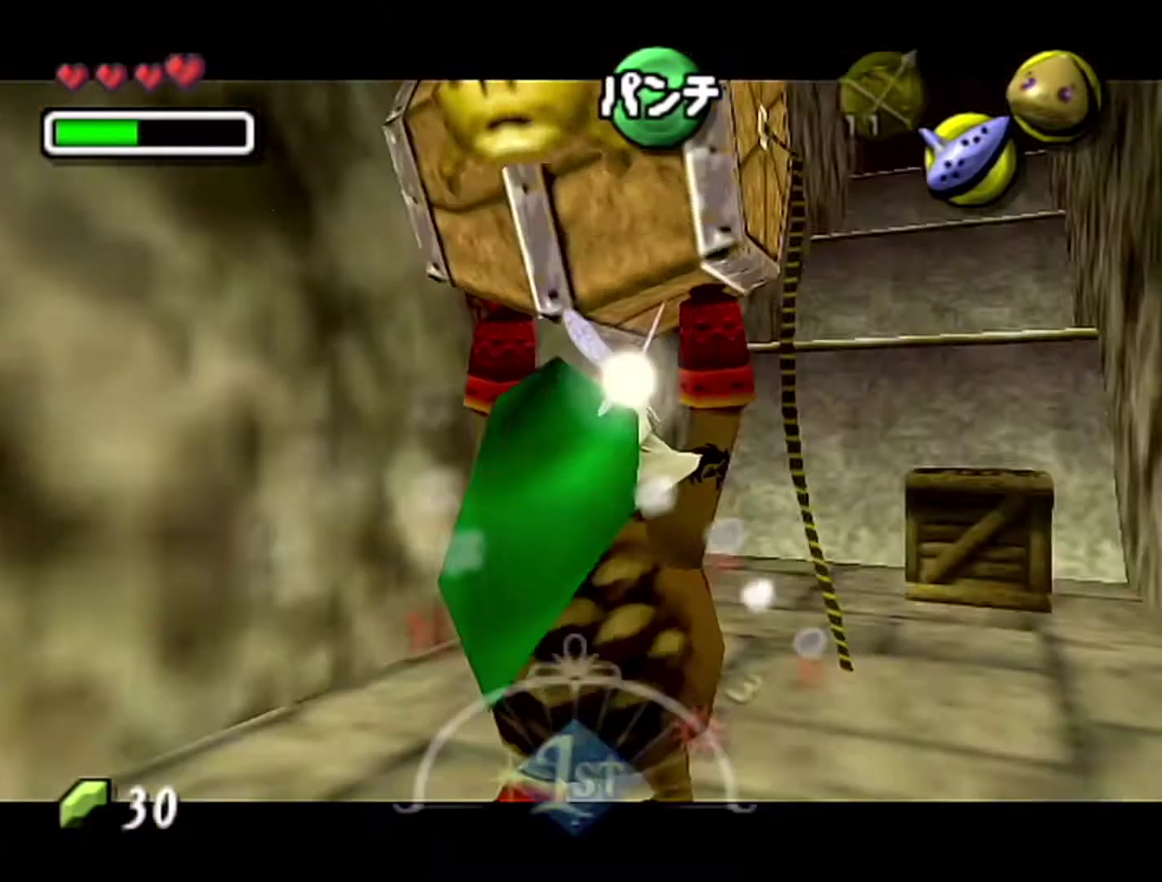
{"buttons": ["Z"], "left_stick": "up", "events": []}
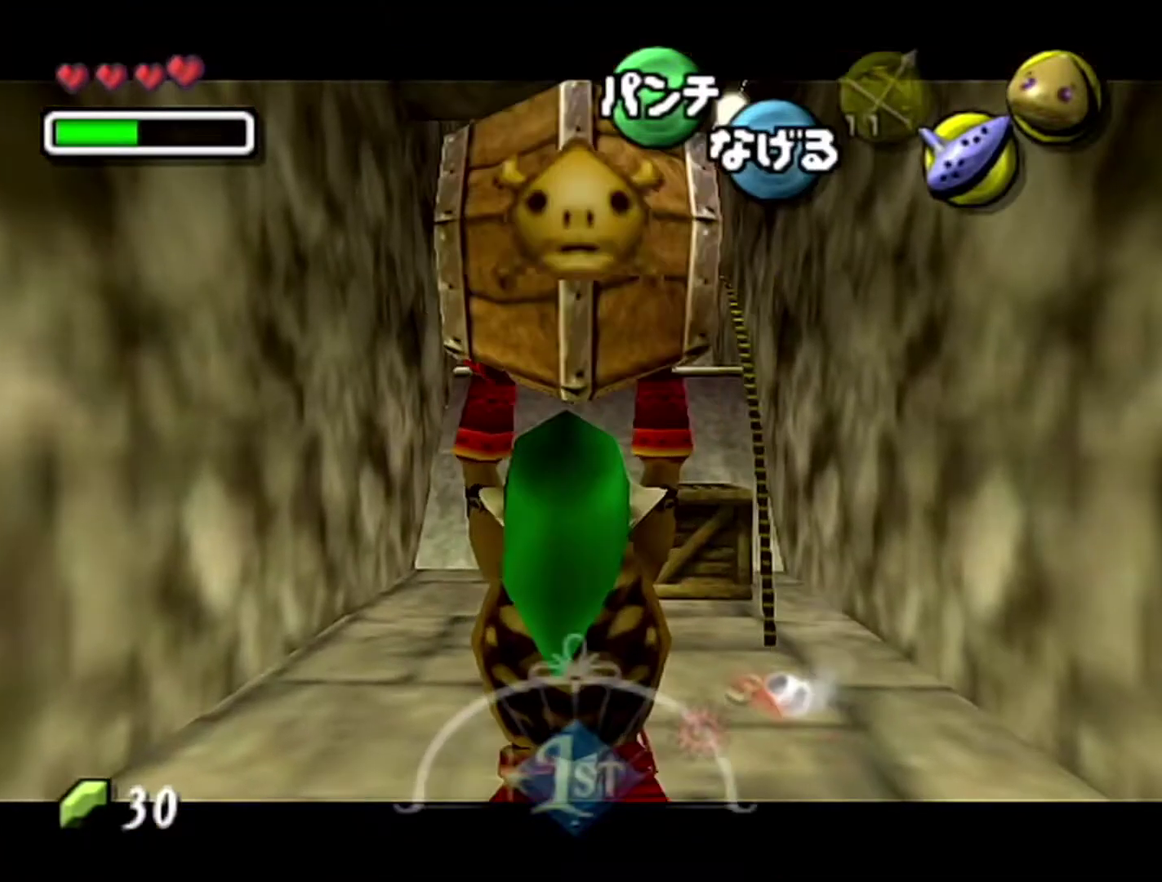
{"buttons": ["Z"], "left_stick": "up", "events": []}
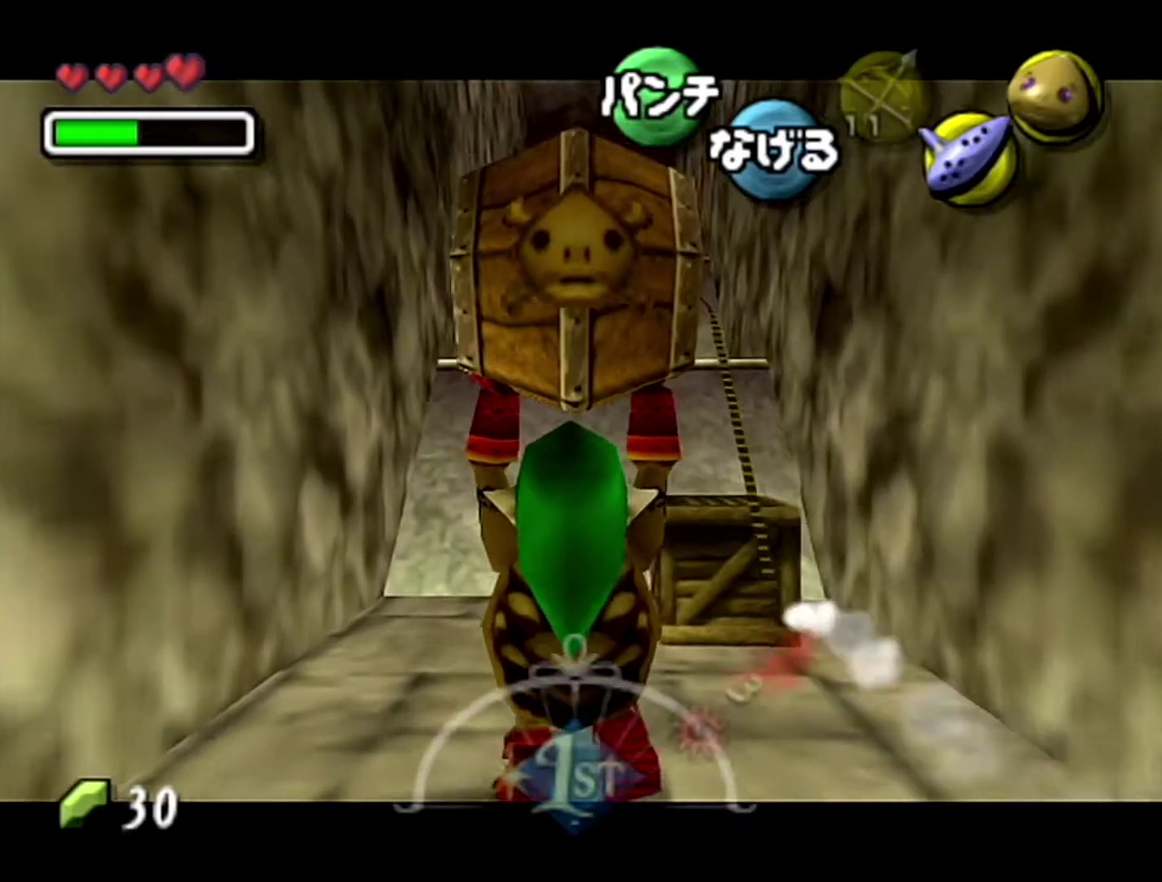
{"buttons": ["Z"], "left_stick": "up", "events": []}
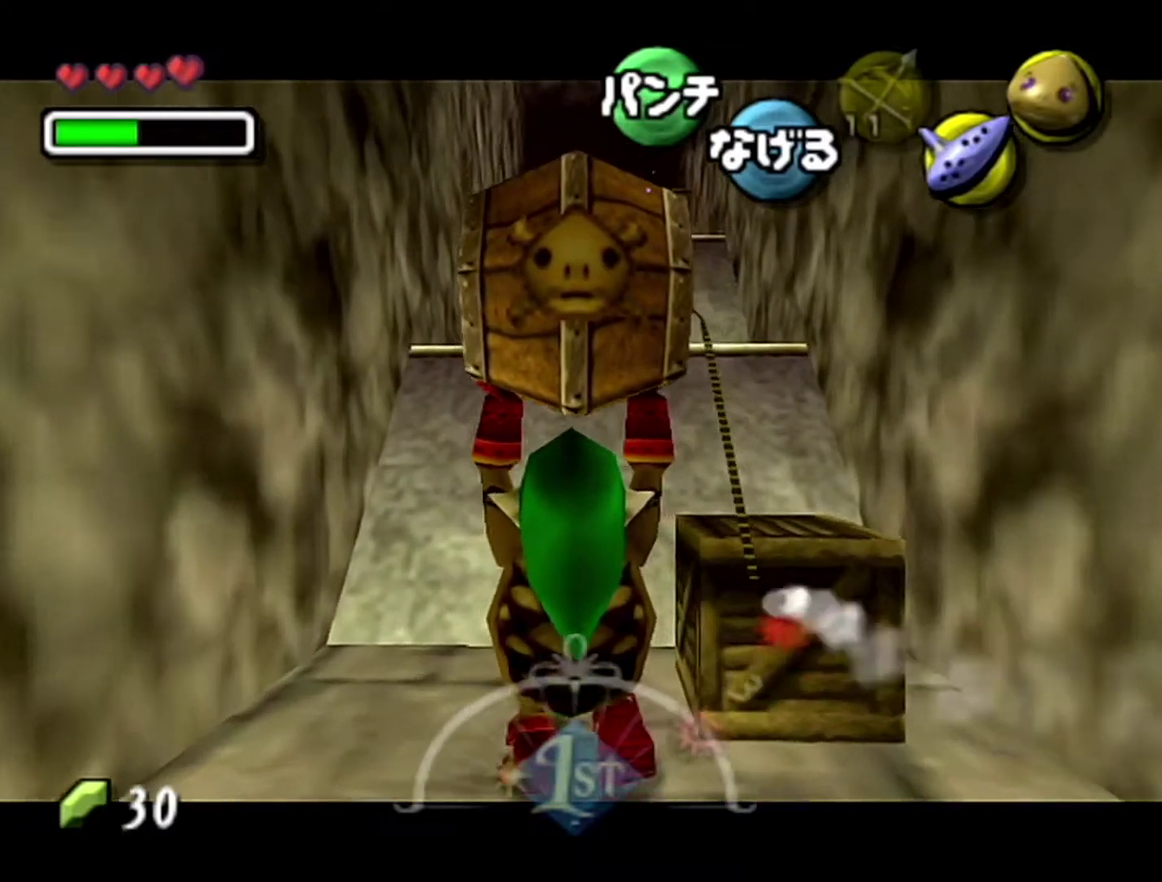
{"buttons": [], "left_stick": "up", "events": [[250, "A", "down"], [367, "A", "up"], [367, "Z", "up"]]}
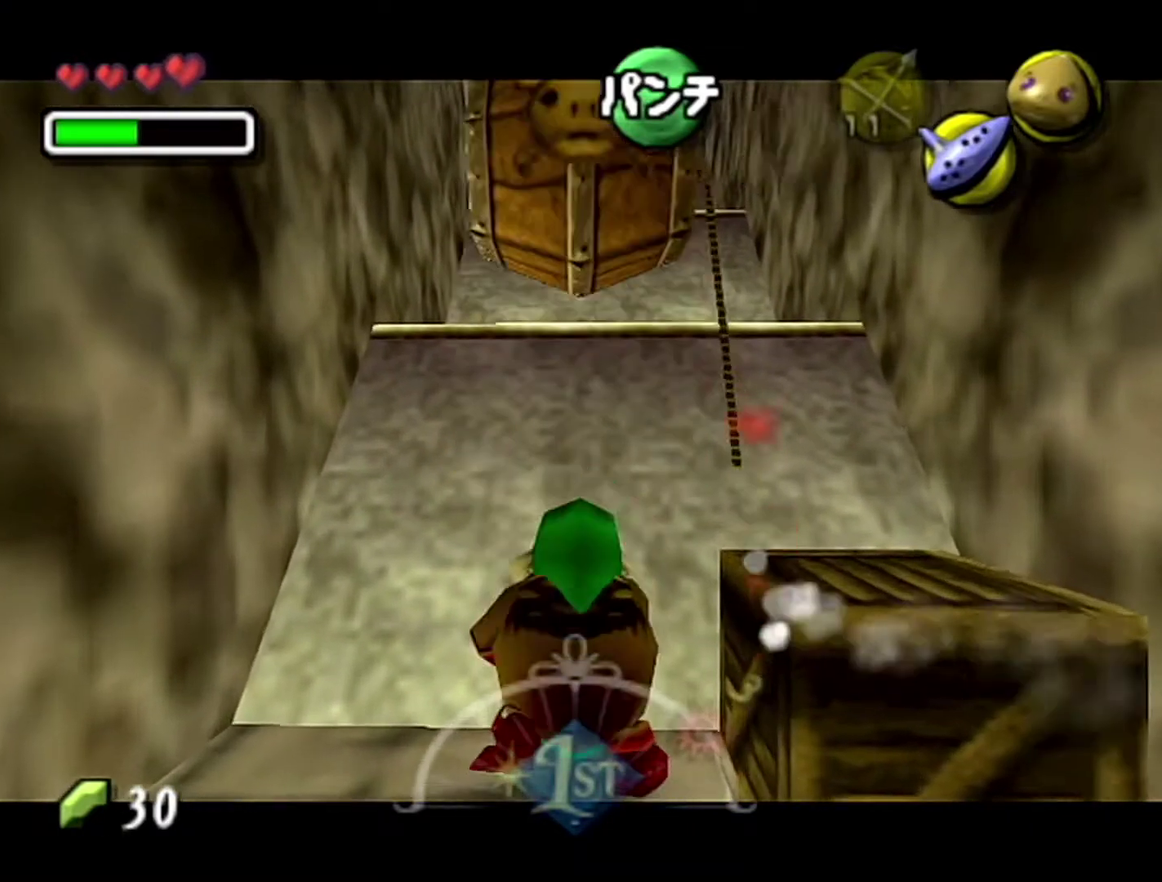
{"buttons": ["A"], "left_stick": "up", "events": [[300, "A", "down"]]}
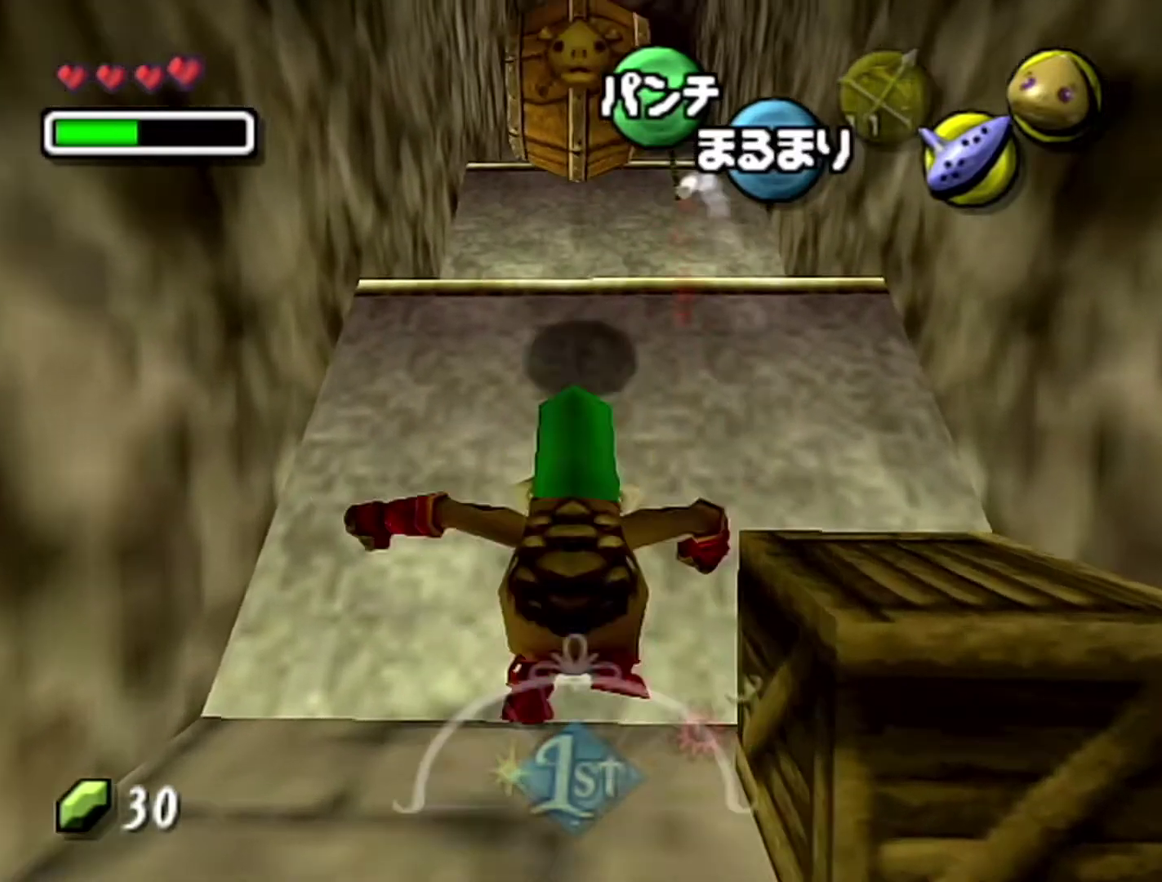
{"buttons": ["A"], "left_stick": "up", "events": []}
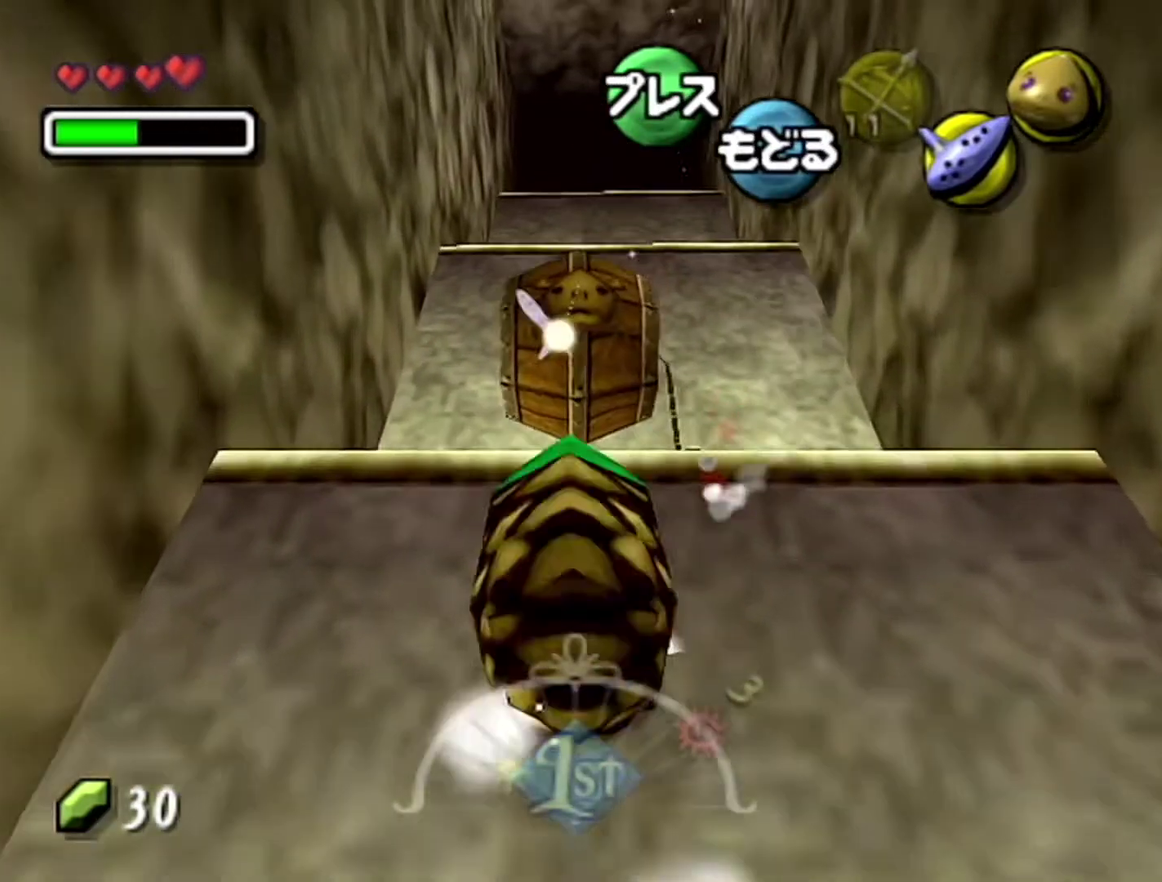
{"buttons": [], "left_stick": "up", "events": [[333, "A", "up"]]}
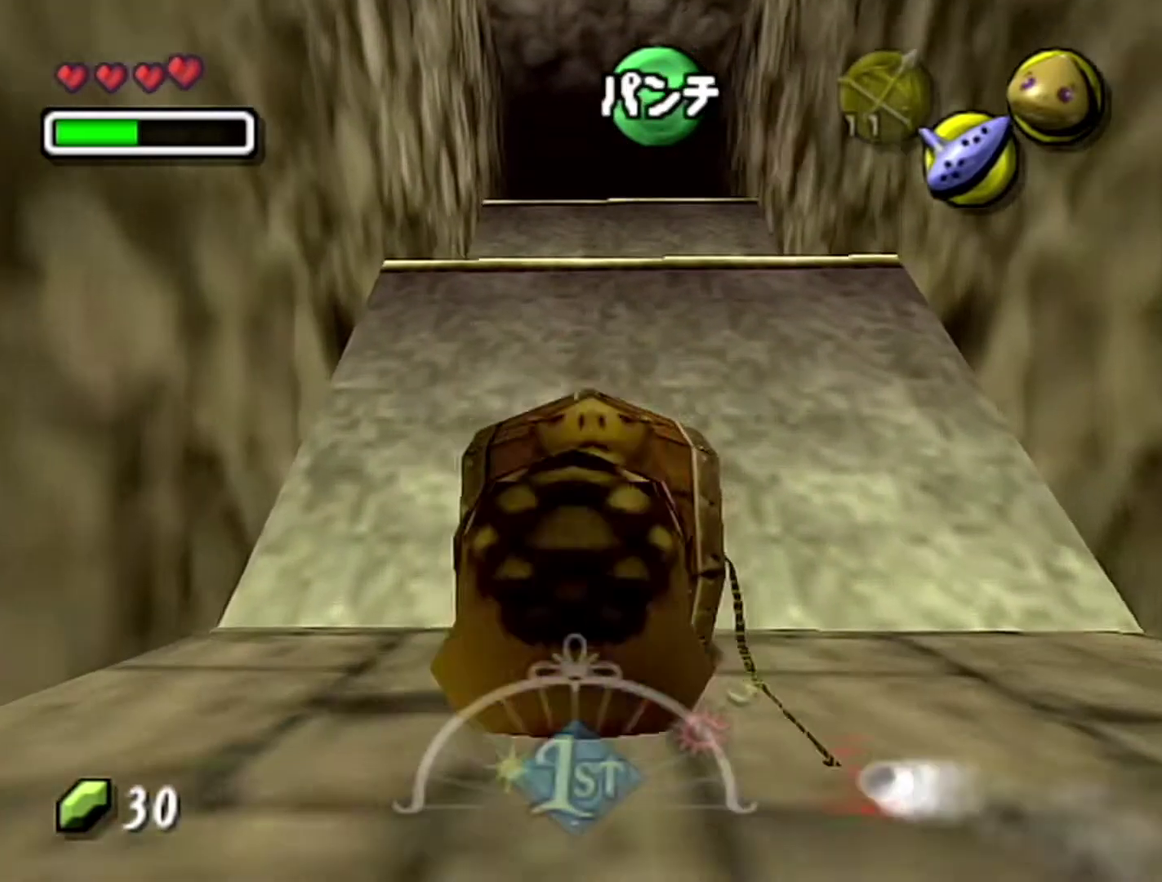
{"buttons": [], "left_stick": "center", "events": [[183, "A", "down"], [233, "A", "up"], [300, "left_stick", "center"]]}
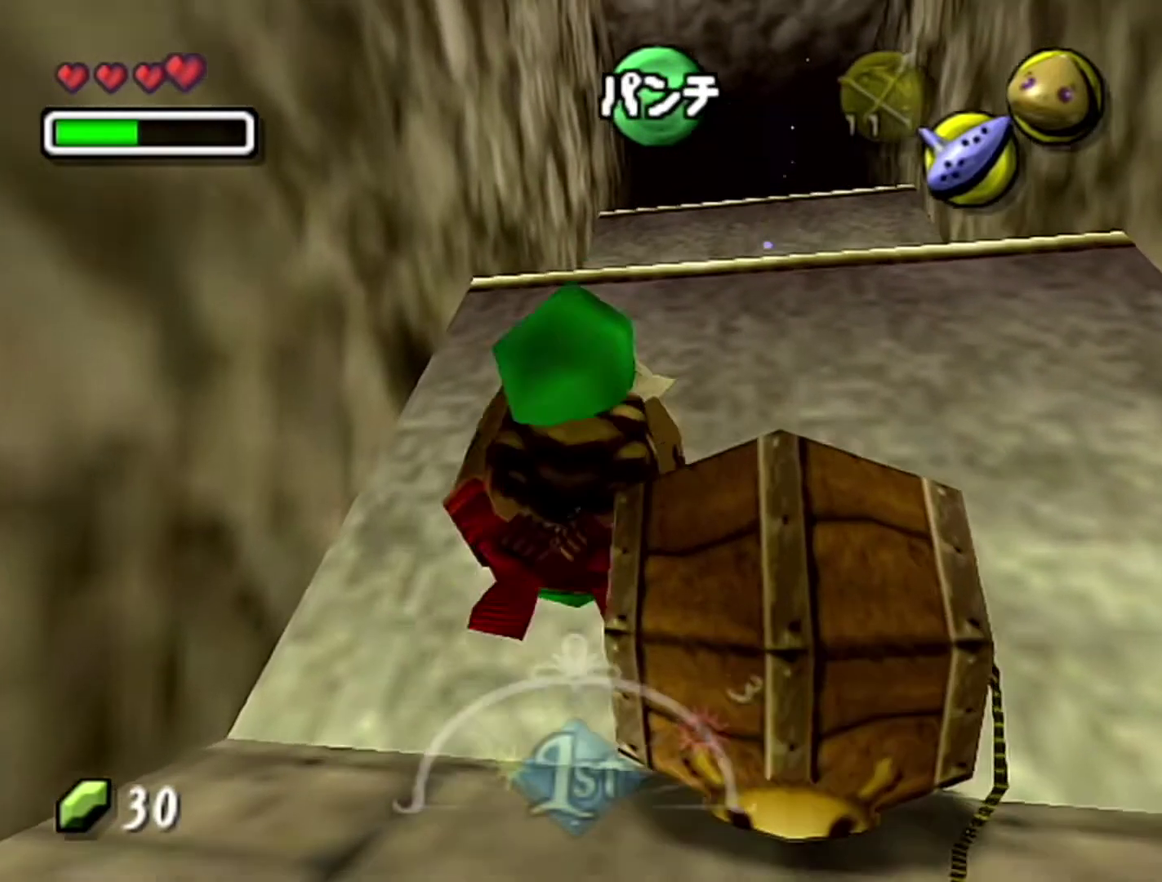
{"buttons": [], "left_stick": "center", "events": [[83, "left_stick", "down-right"], [283, "A", "down"], [367, "A", "up"], [367, "left_stick", "center"], [433, "A", "down"], [500, "A", "up"]]}
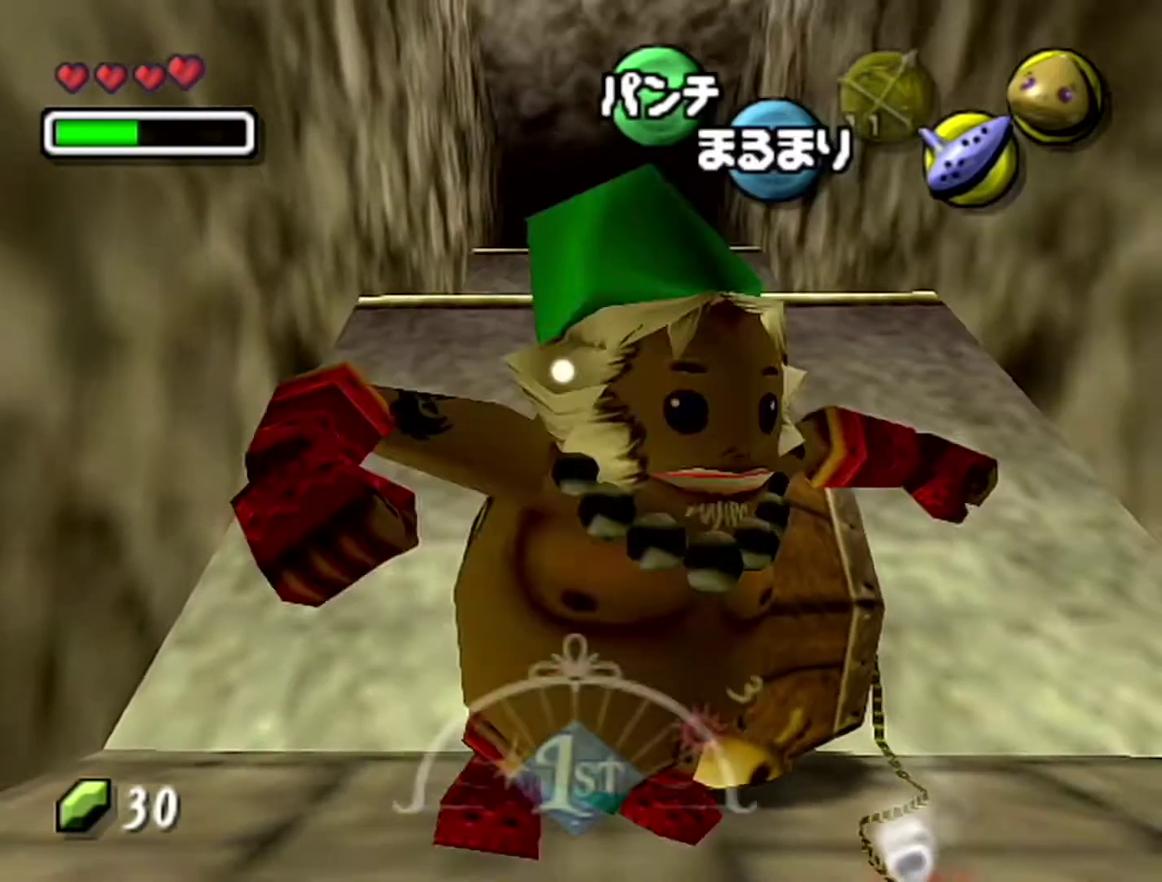
{"buttons": [], "left_stick": "up-left"}
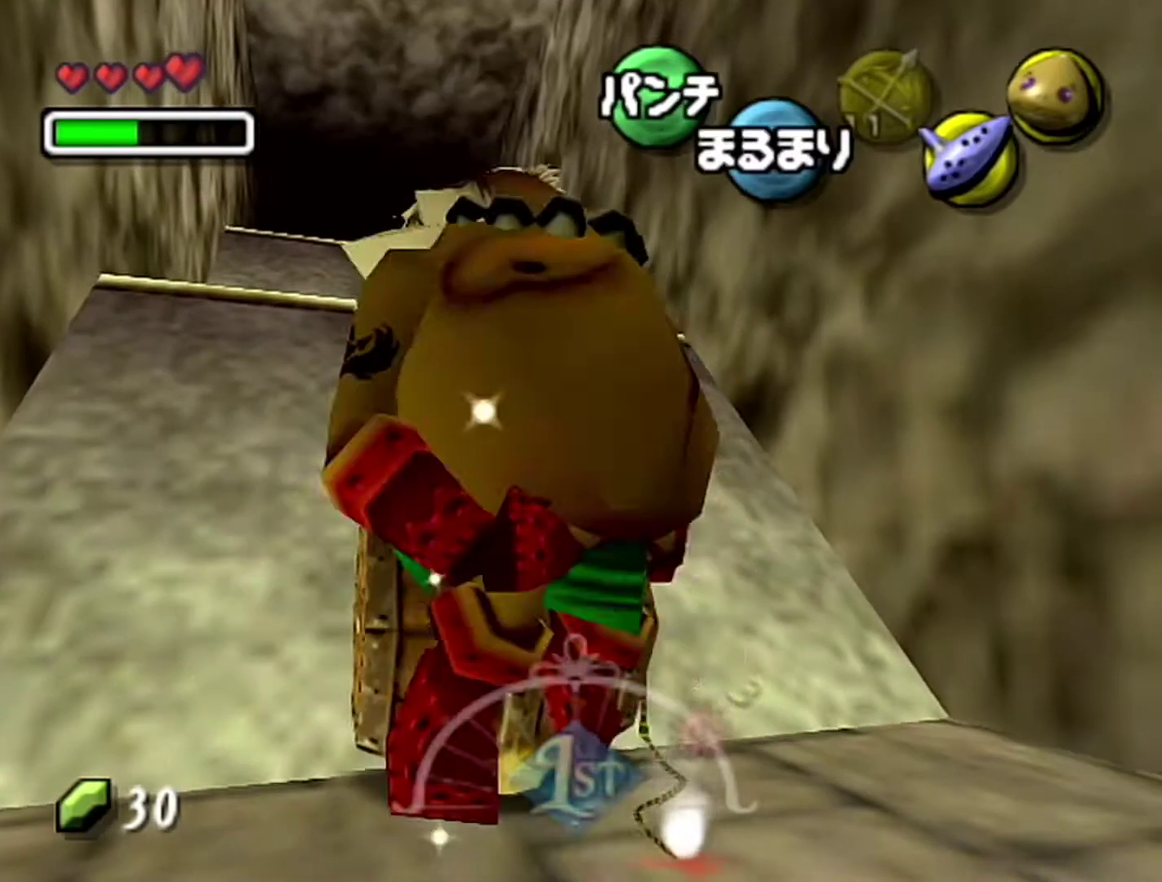
{"buttons": [], "left_stick": "center"}
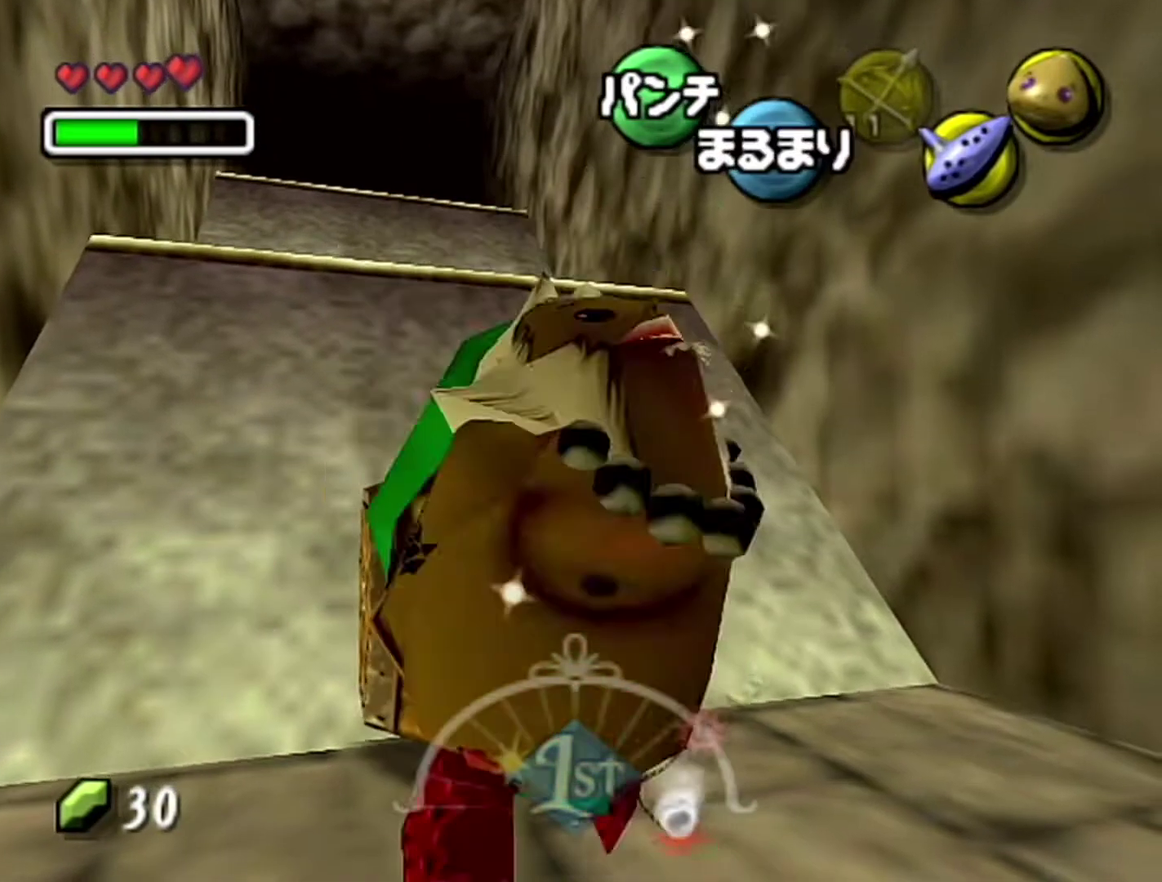
{"buttons": [], "left_stick": "center", "events": [[300, "left_stick", "up-left"], [467, "left_stick", "center"]]}
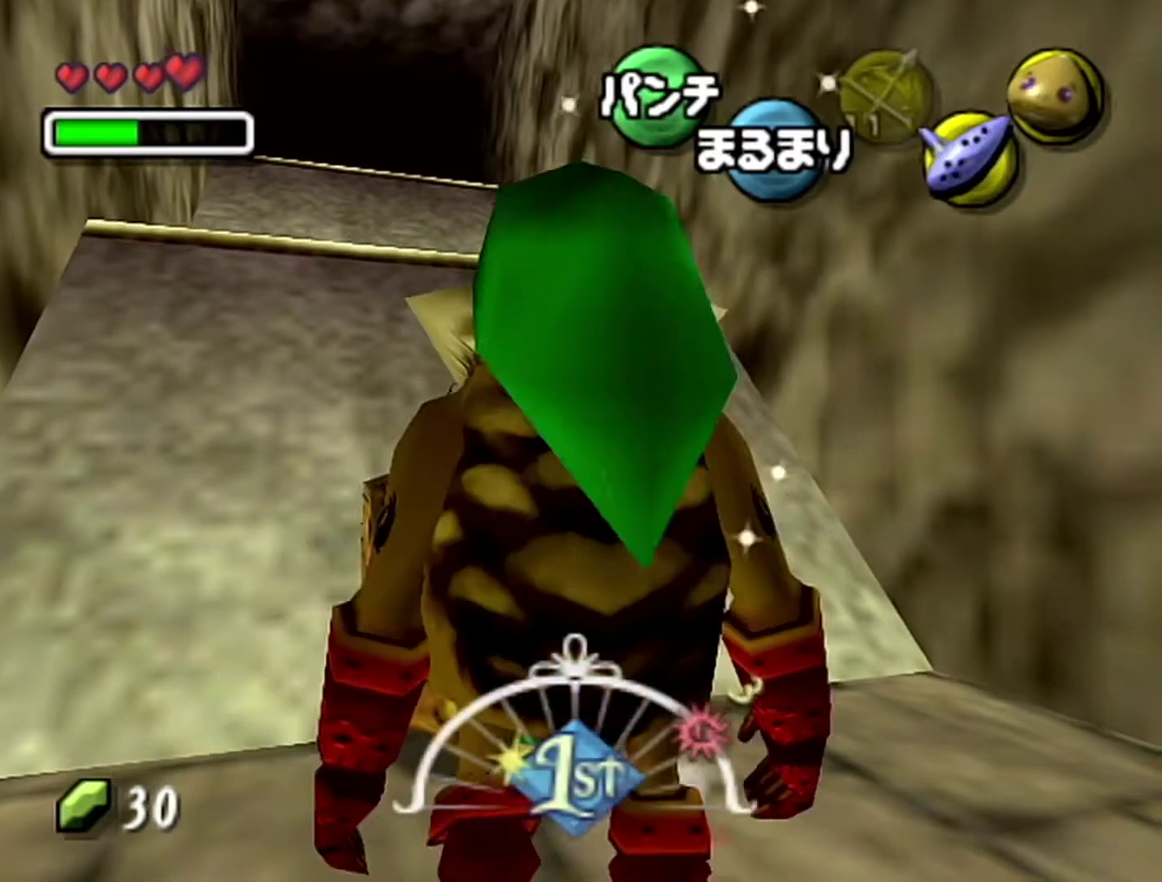
{"buttons": [], "left_stick": "center", "events": [[17, "A", "down"], [250, "A", "up"]]}
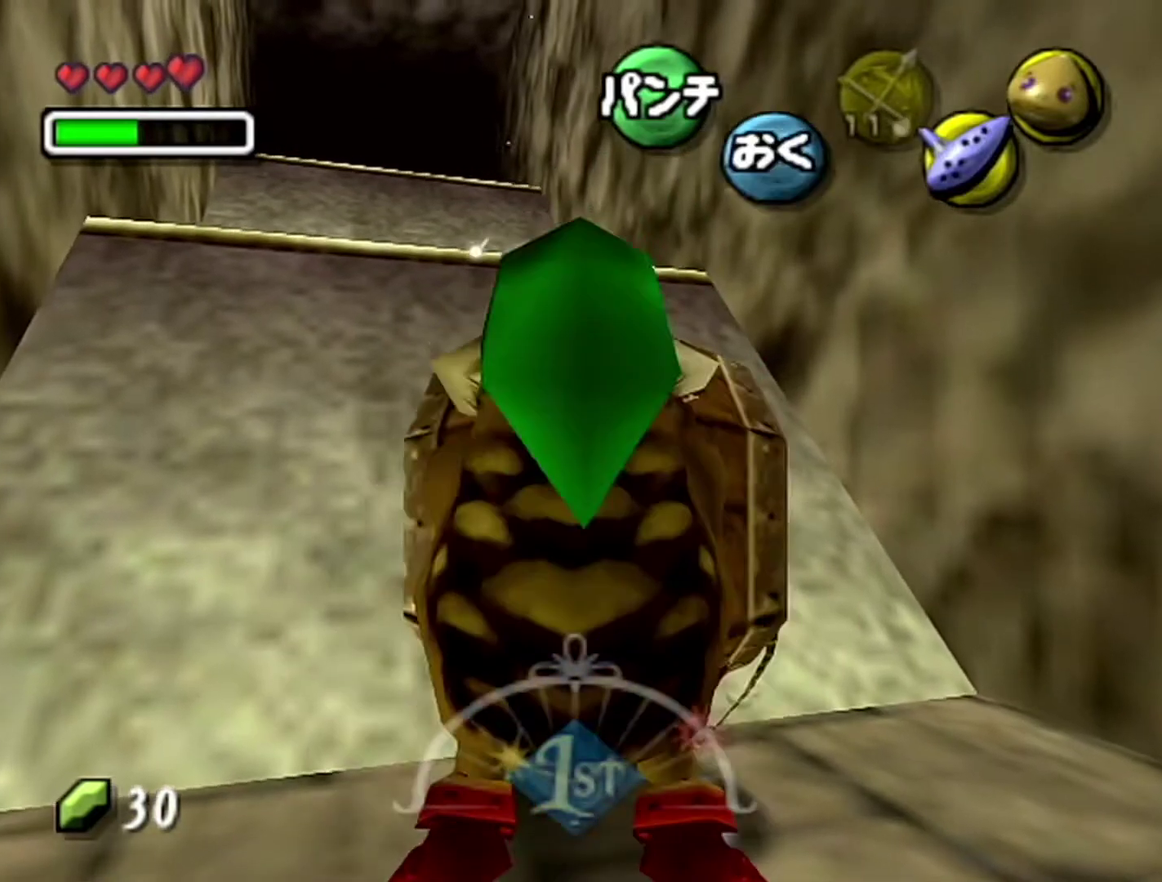
{"buttons": ["A"], "left_stick": "up-left", "events": [[50, "left_stick", "up"], [233, "left_stick", "up-left"], [400, "A", "down"]]}
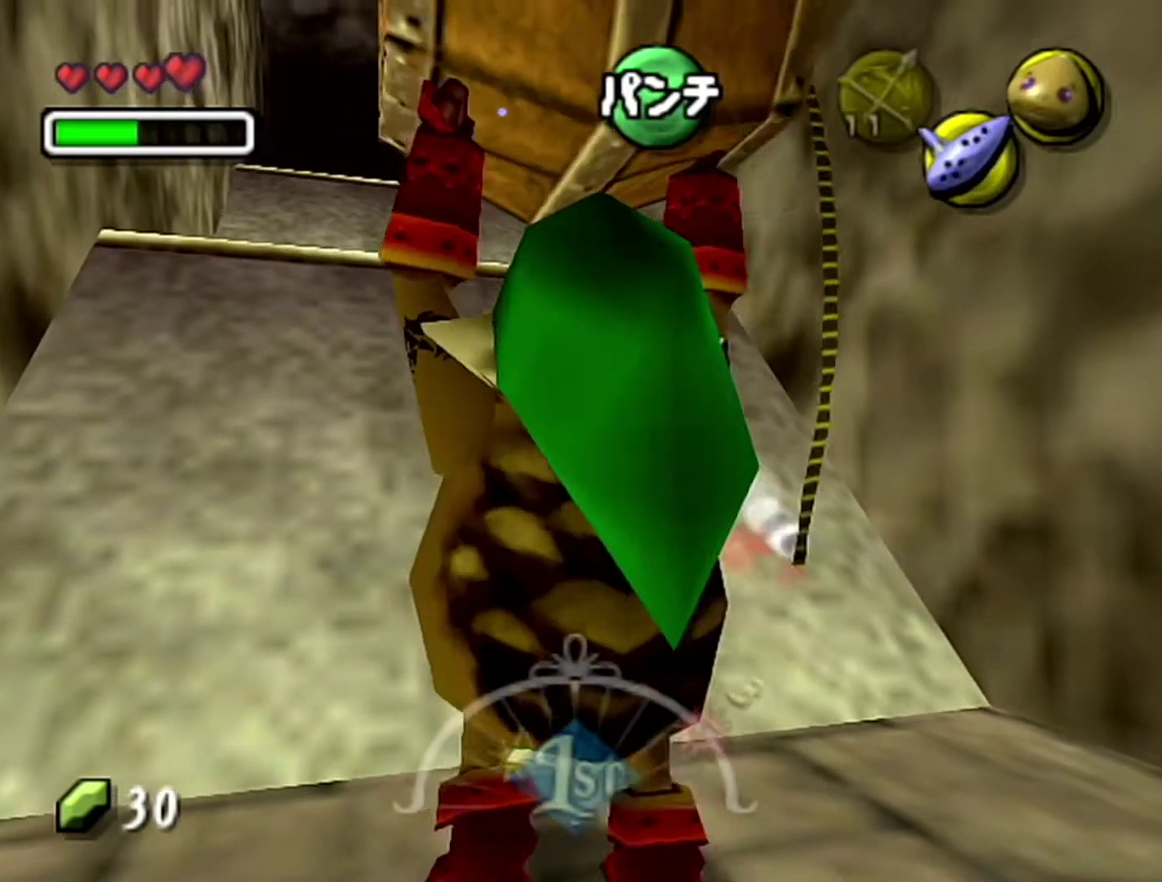
{"buttons": ["A"], "left_stick": "up-left", "events": [[150, "A", "up"], [433, "A", "down"]]}
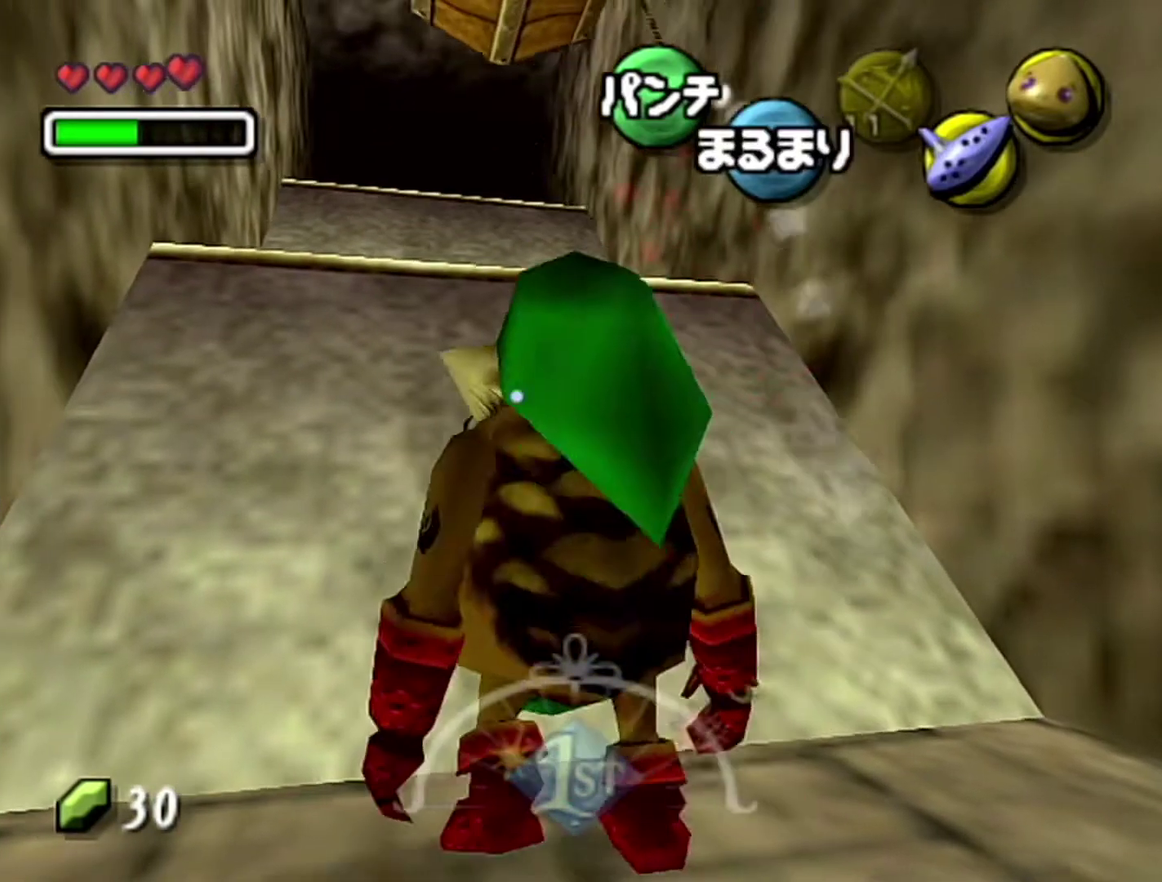
{"buttons": ["A"], "left_stick": "up", "events": [[300, "left_stick", "up"]]}
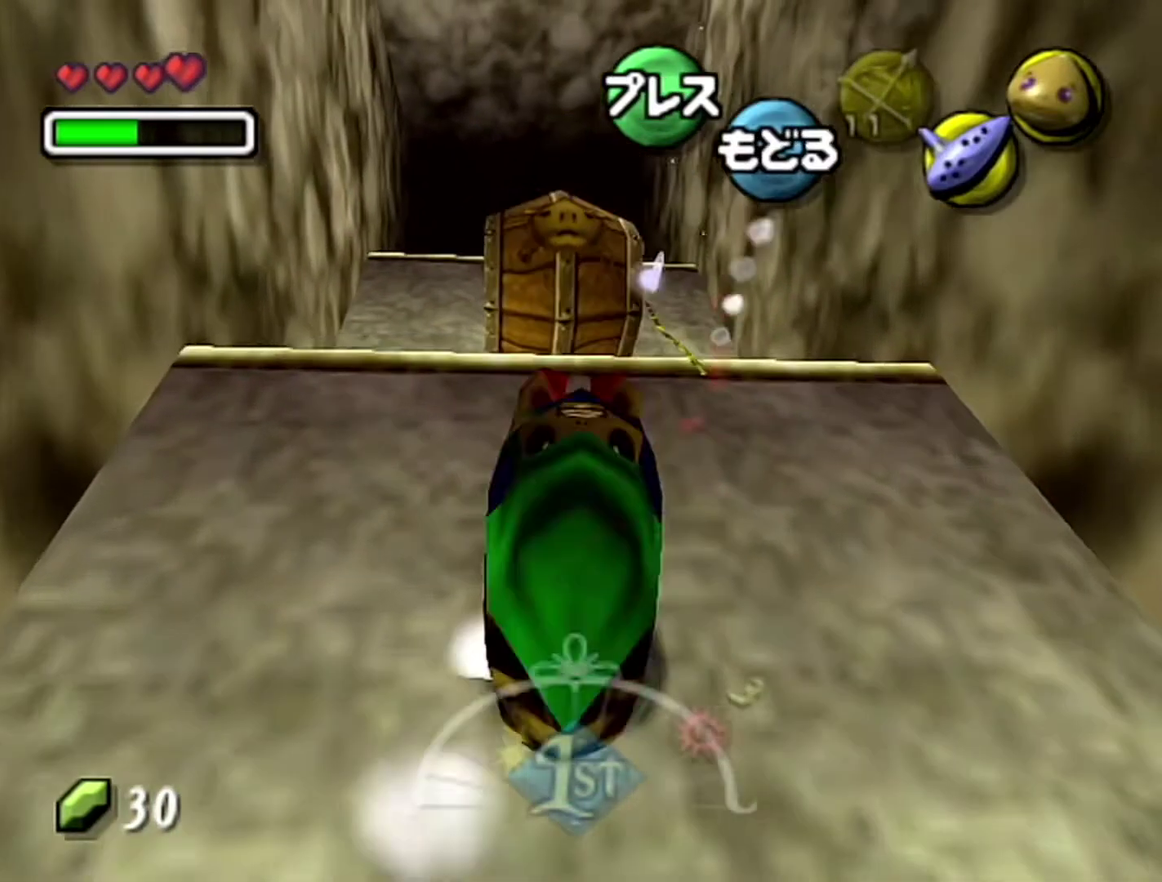
{"buttons": [], "left_stick": "up", "events": [[467, "A", "up"]]}
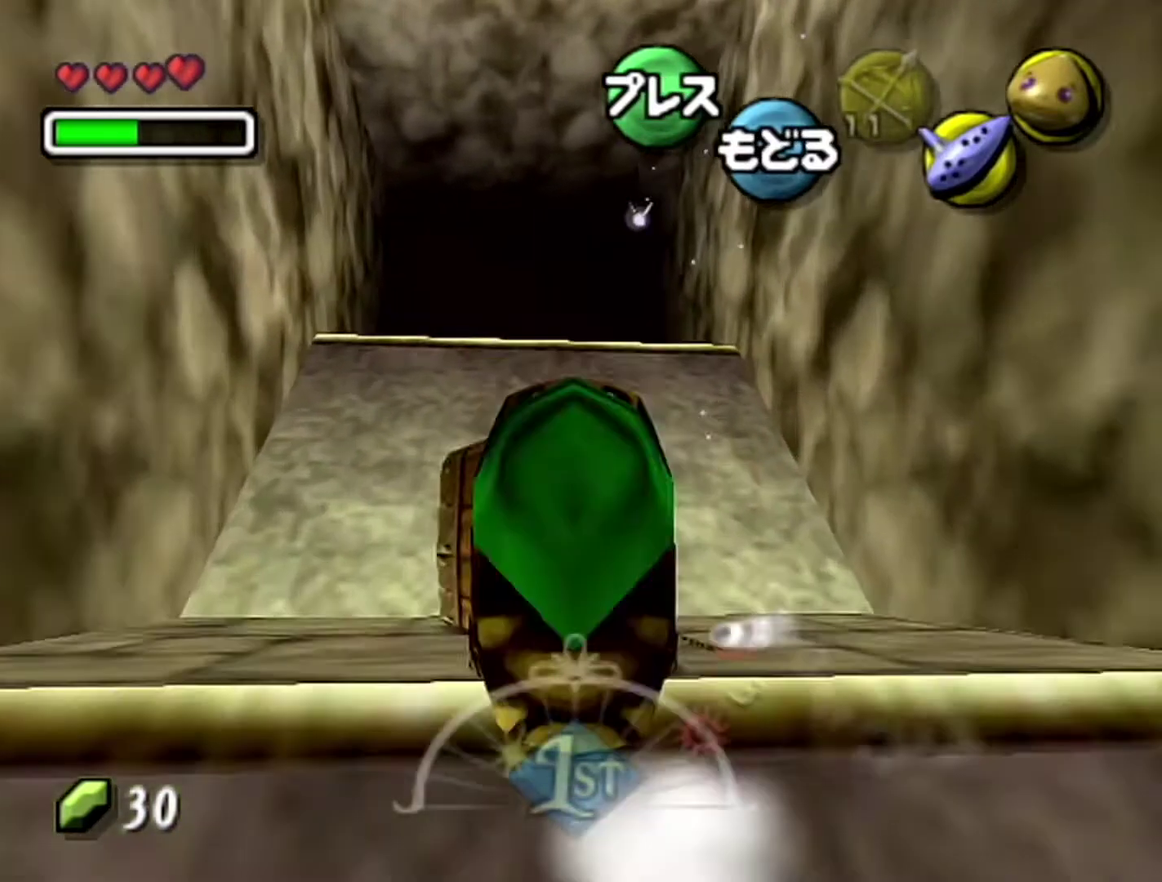
{"buttons": [], "left_stick": "center", "events": [[183, "left_stick", "up-left"], [333, "left_stick", "center"], [433, "A", "down"], [483, "A", "up"]]}
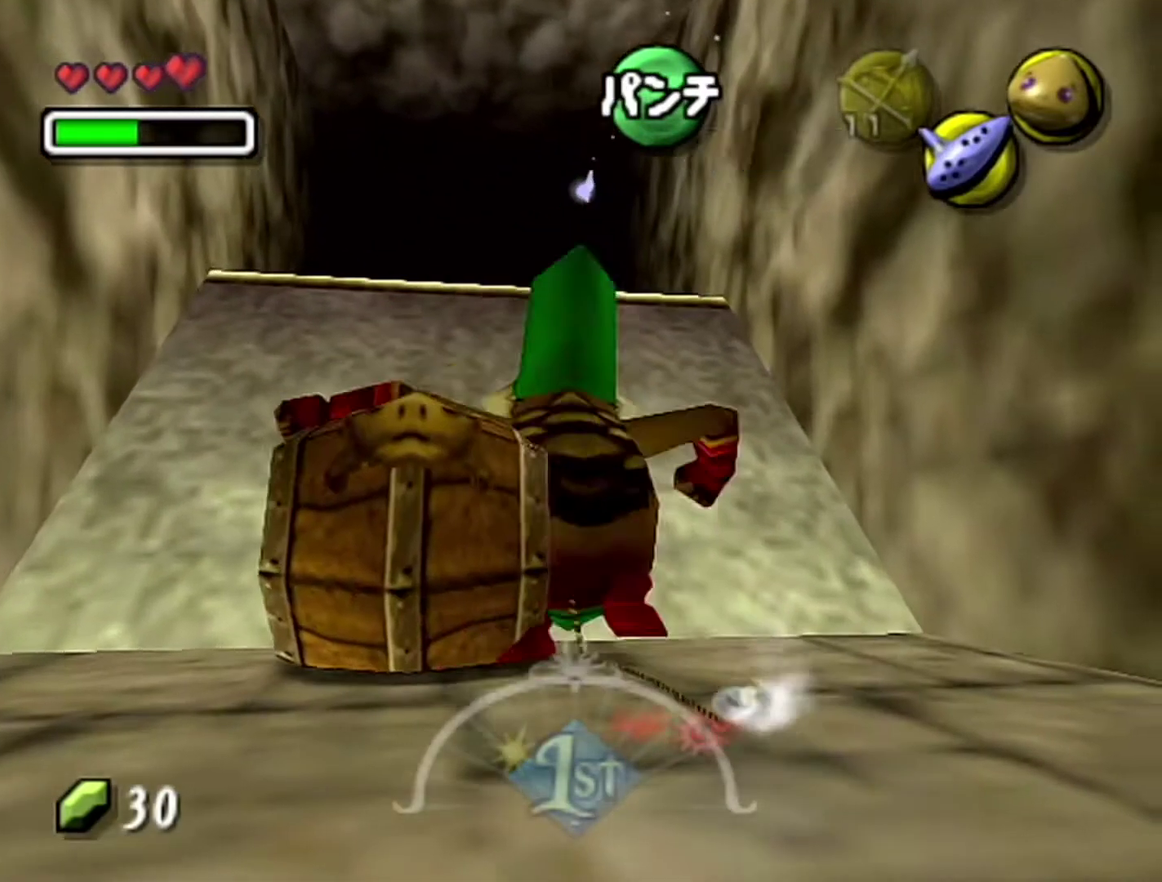
{"buttons": [], "left_stick": "down-left", "events": [[367, "left_stick", "down-left"]]}
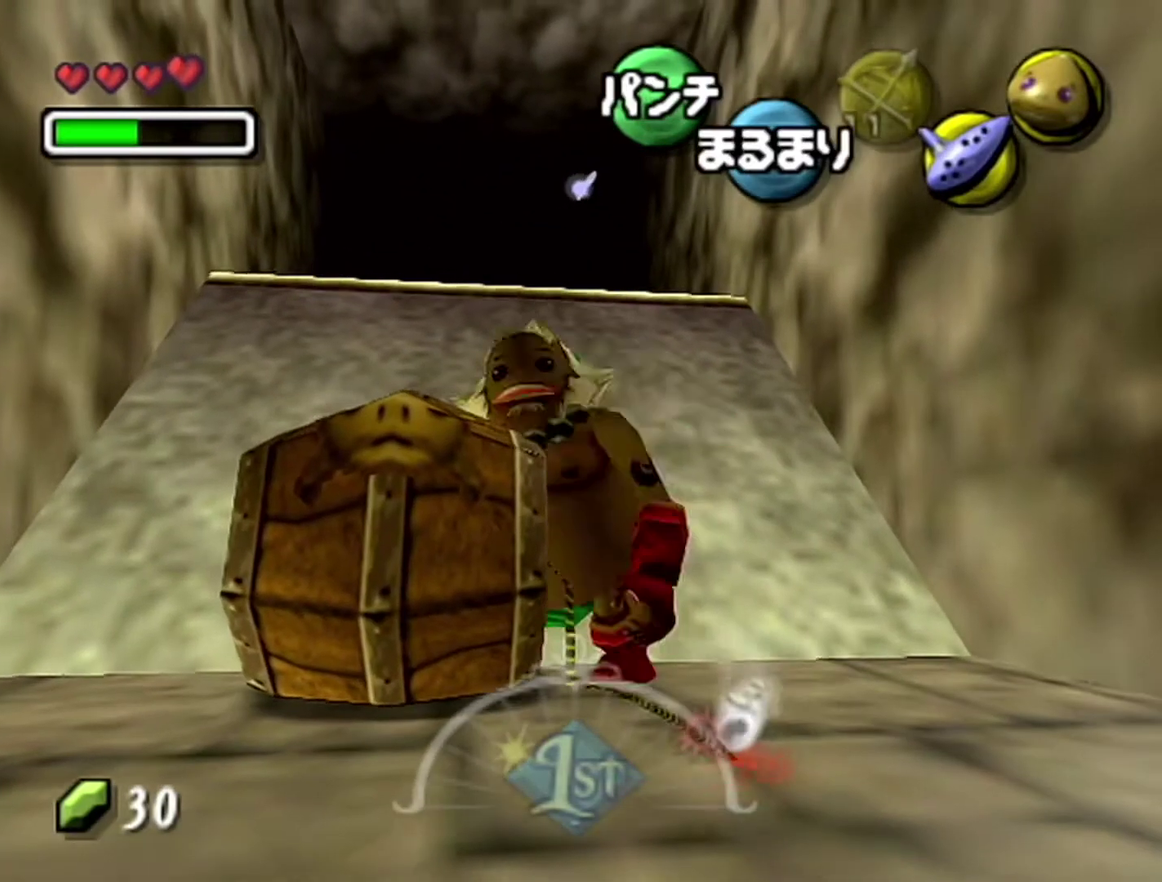
{"buttons": [], "left_stick": "center", "events": [[117, "A", "down"], [117, "left_stick", "center"], [183, "A", "up"], [300, "A", "down"], [367, "A", "up"]]}
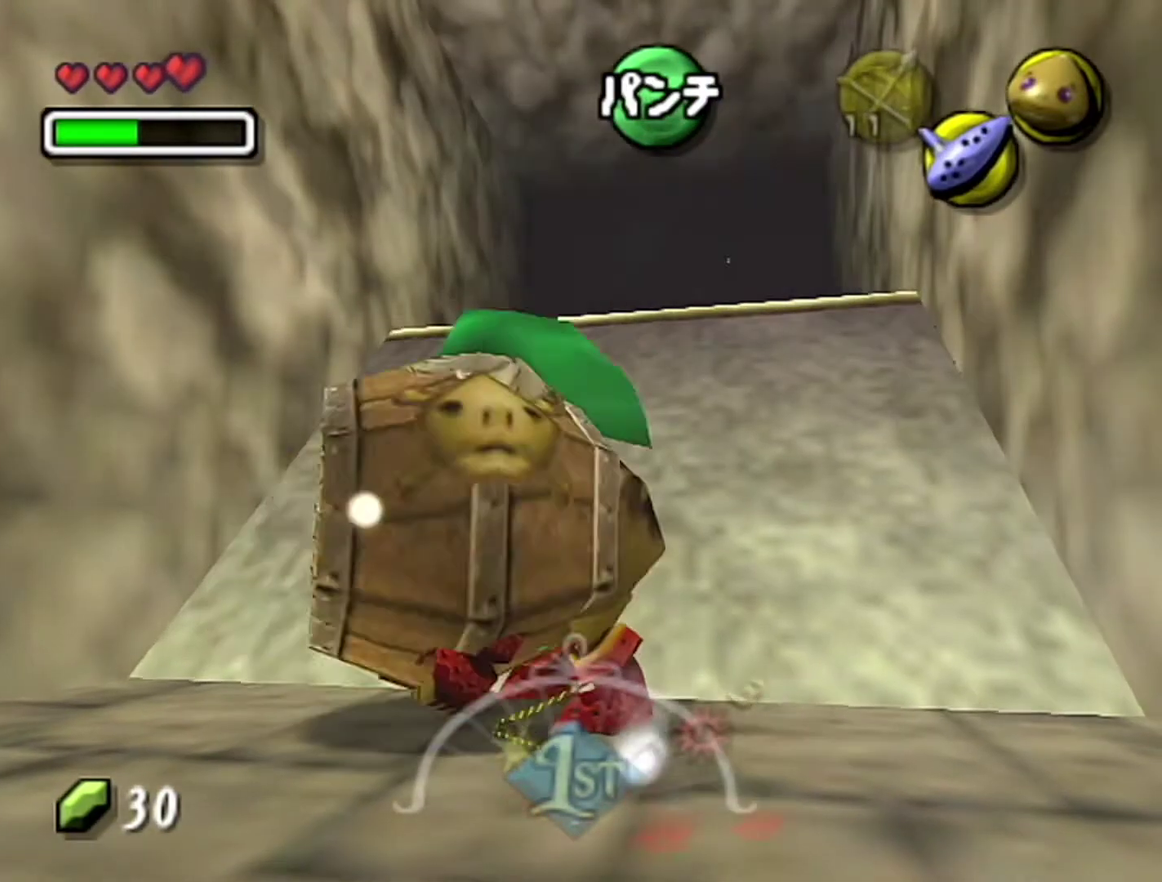
{"buttons": ["A"], "left_stick": "up", "events": [[217, "left_stick", "up"], [400, "A", "down"]]}
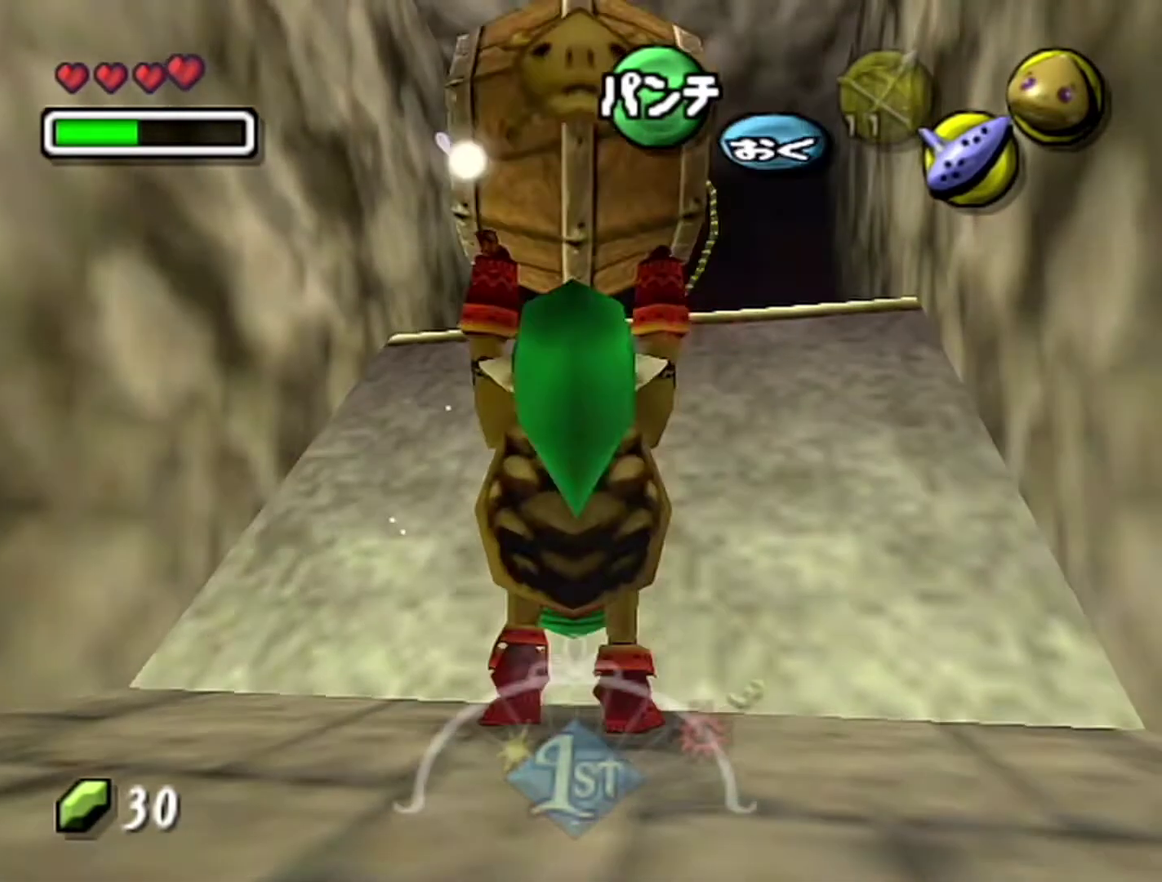
{"buttons": ["A"], "left_stick": "up", "events": [[17, "A", "up"], [467, "A", "down"]]}
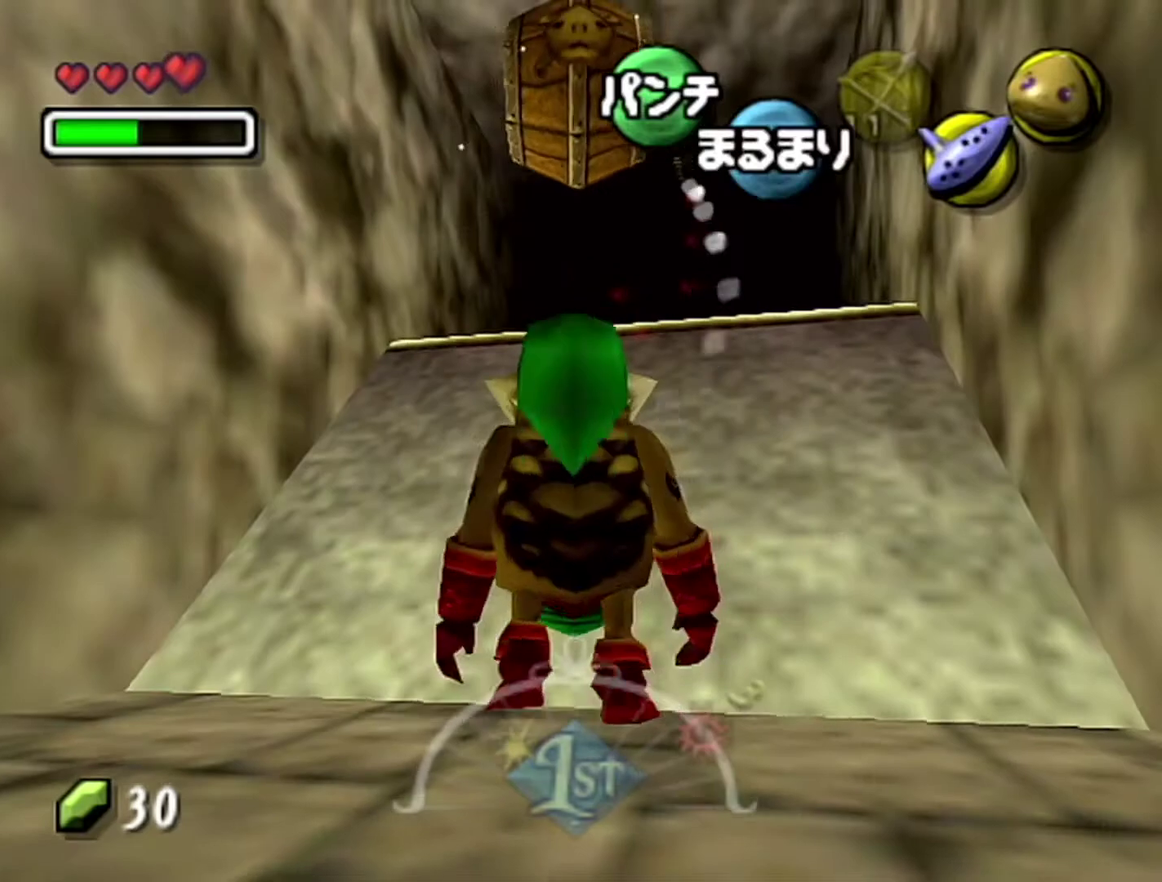
{"buttons": ["A"], "left_stick": "up", "events": []}
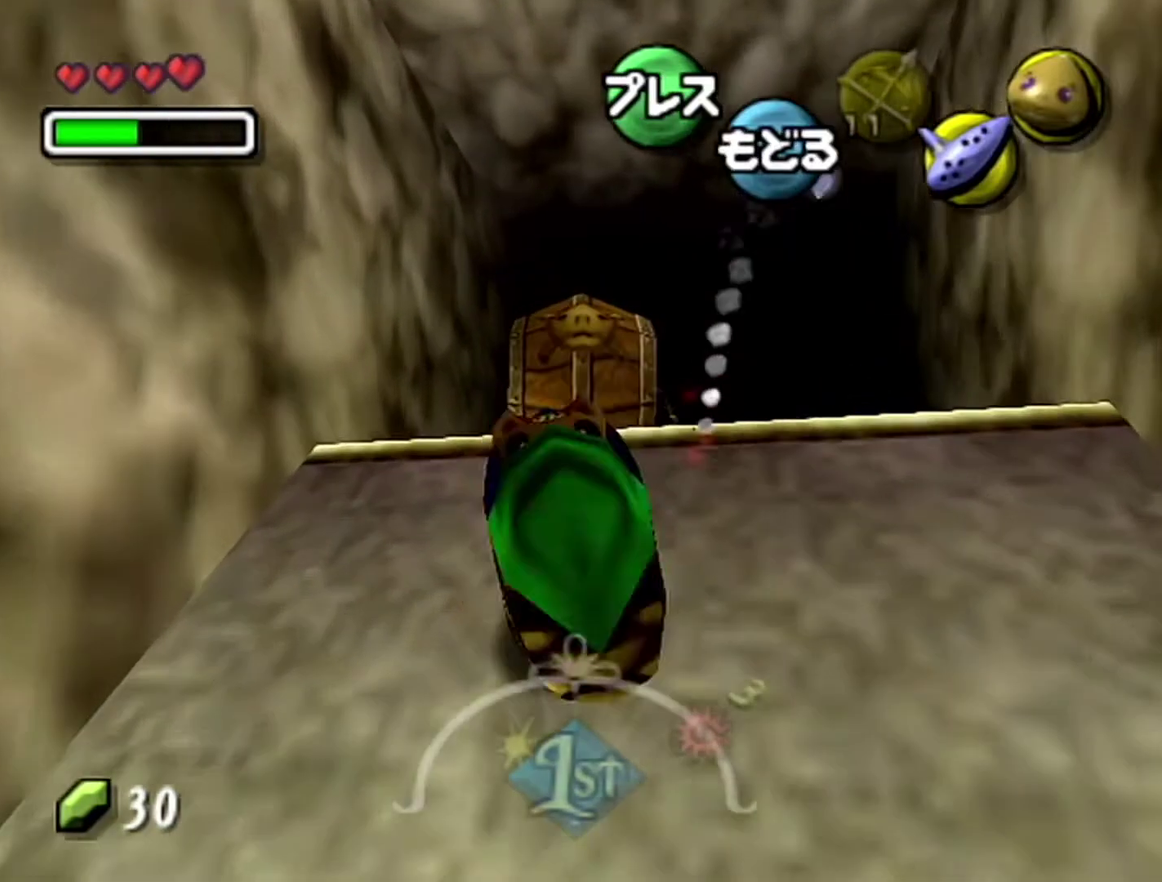
{"buttons": [], "left_stick": "up", "events": [[367, "A", "up"]]}
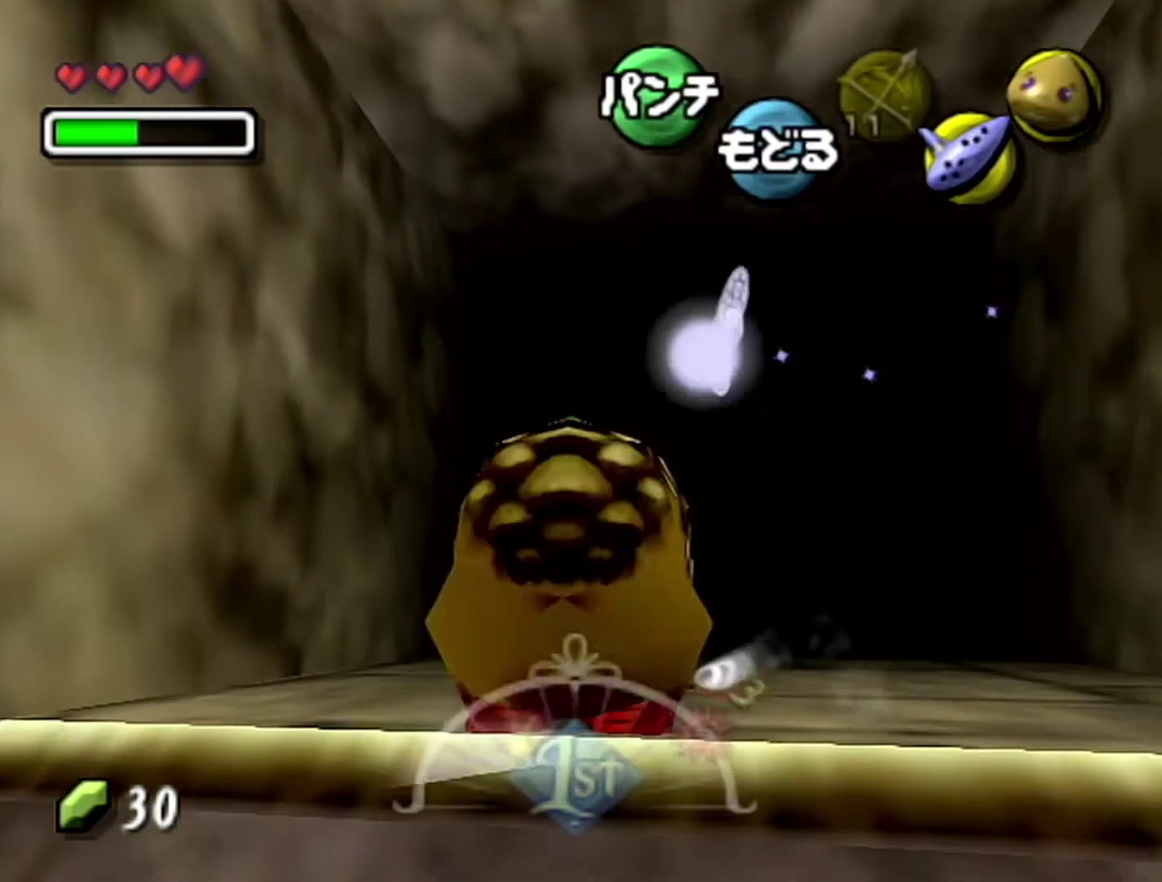
{"buttons": [], "left_stick": "center", "events": [[333, "A", "down"], [367, "left_stick", "center"], [400, "A", "up"]]}
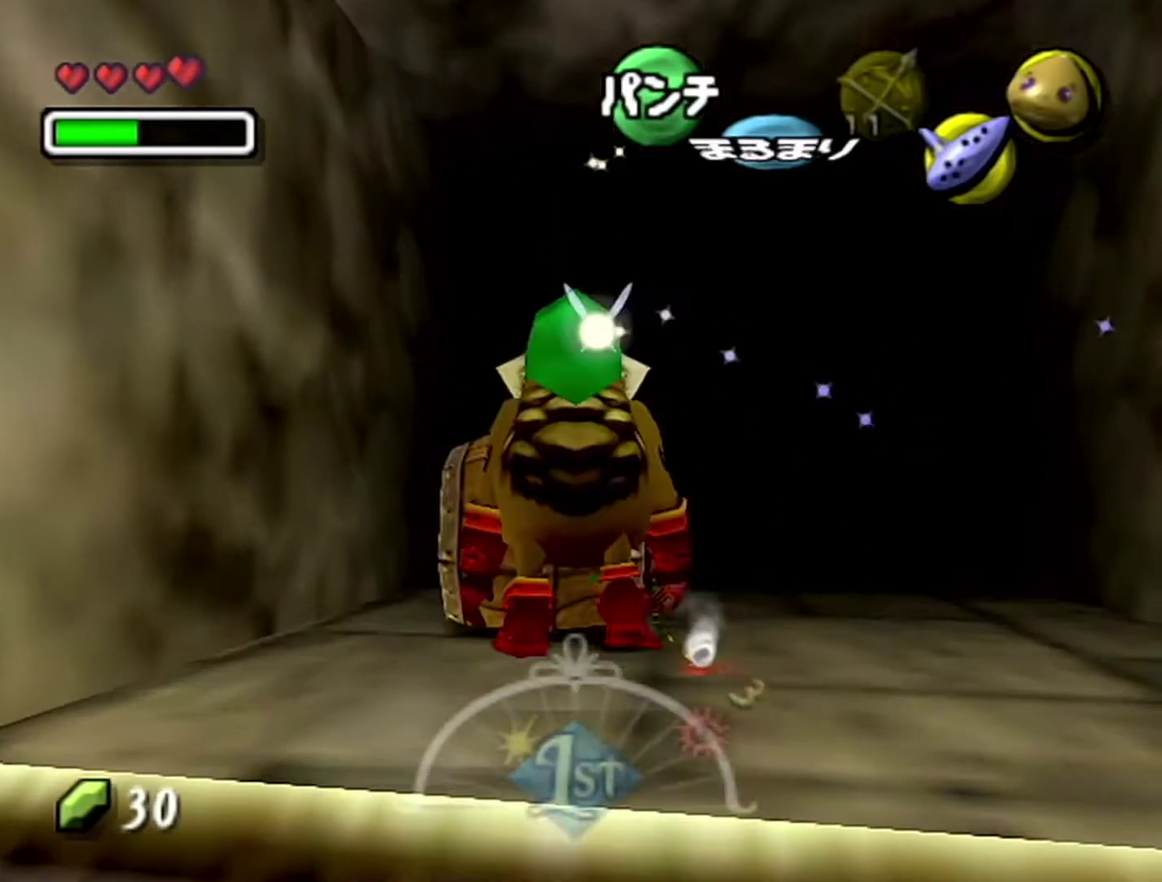
{"buttons": [], "left_stick": "up", "events": [[183, "left_stick", "up"]]}
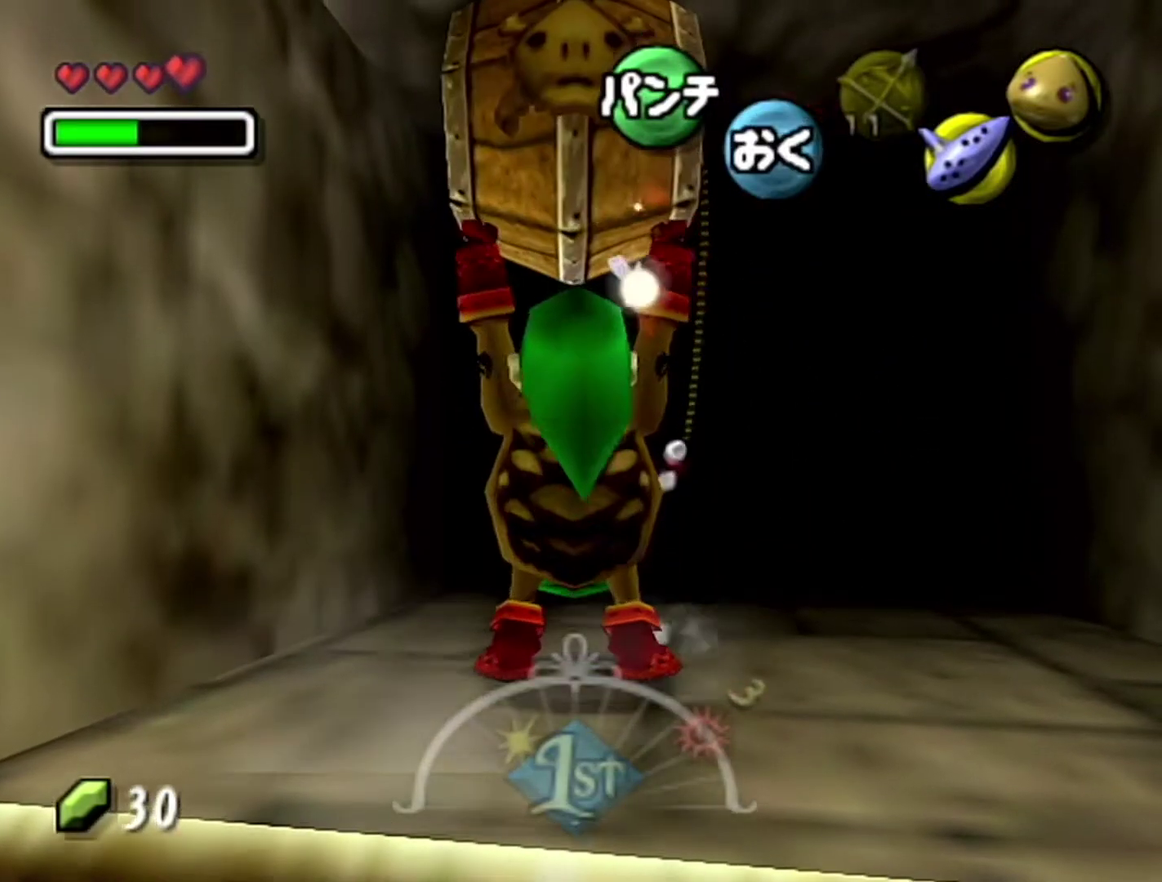
{"buttons": [], "left_stick": "center", "events": [[367, "Z", "down"], [467, "Z", "up"], [467, "left_stick", "center"]]}